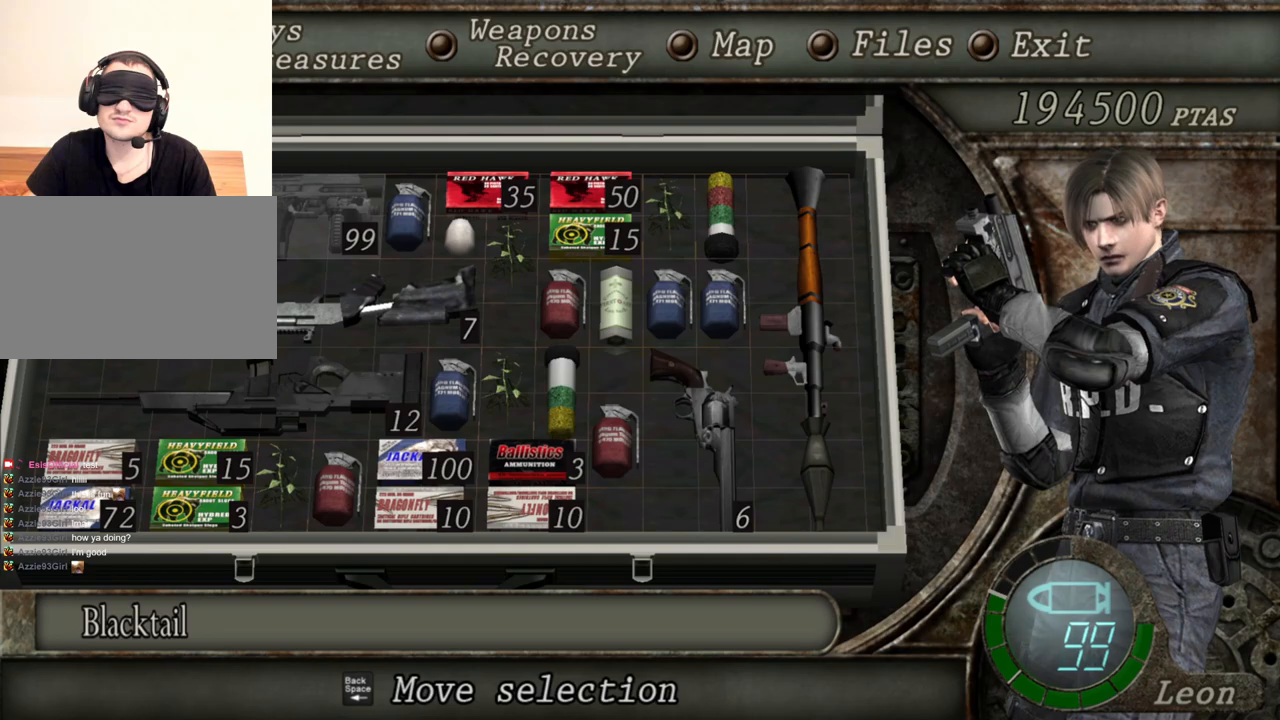
Gameplay with keyboard and mouse; each line is a JSON object with the keys and mouse buttons held at the frame after it. "events" lists presses ("down") and releases ("up") of "1", "2", "3", "4", "5", "a", "alt", "b", "c", "ctrl", "d", "e", "f", "g", "q", "r", "s", "shift", "space", "t", "tab", "tilde", "v", "w", "x", "z", "mouse_left", "mouse_wheel", "mouse_right", "mouse_mb4" and "mouse_mb5" between this image and that frame as [ms after this image, input, new state], when the widget could be followed in between. "mouse_left", "mouse_wheel", "mouse_right", "mouse_mb4", "mouse_mb5" = the "left", "wheel", "right", "mb4", "mb5" buttons of the "mouse" list. No other keys are recorded. "wheel" means that the mouse wheel is clicked or scrolled. Mouse movement is not recorded.
{"keys": [], "mouse": [], "events": [[134, "tab", "down"], [267, "tab", "up"]]}
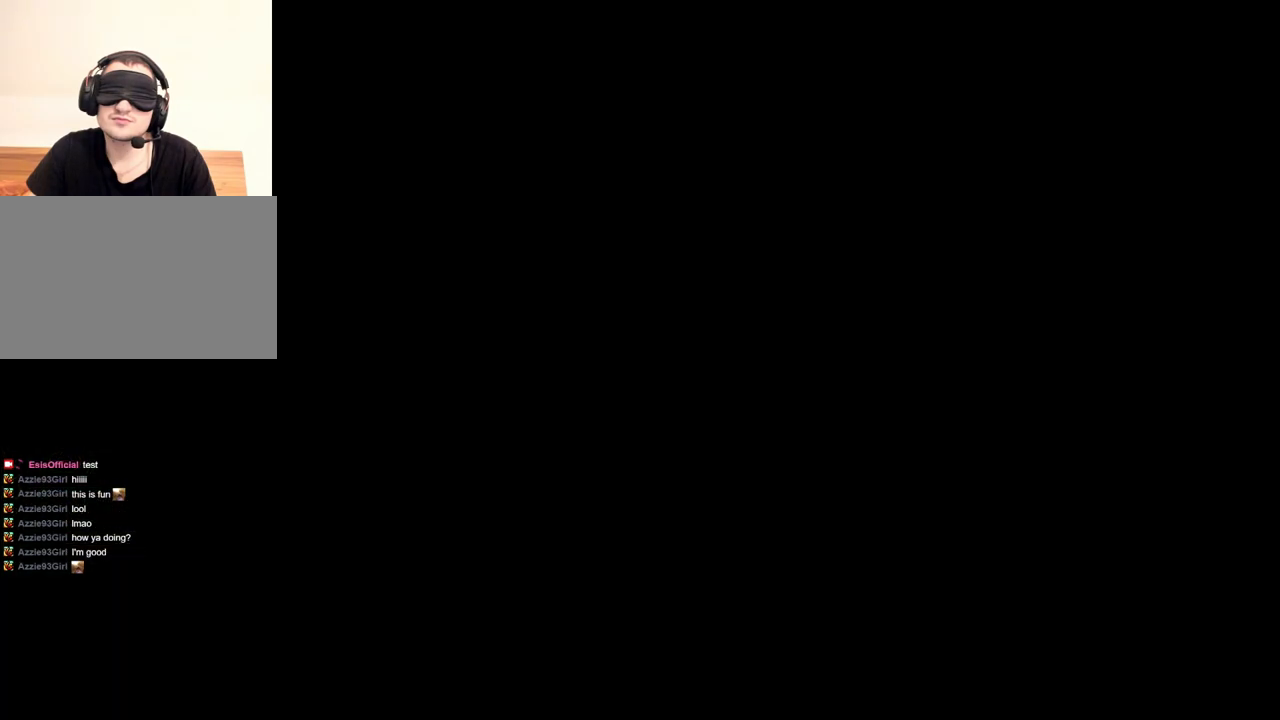
{"keys": [], "mouse": [], "events": [[334, "d", "down"], [434, "d", "up"]]}
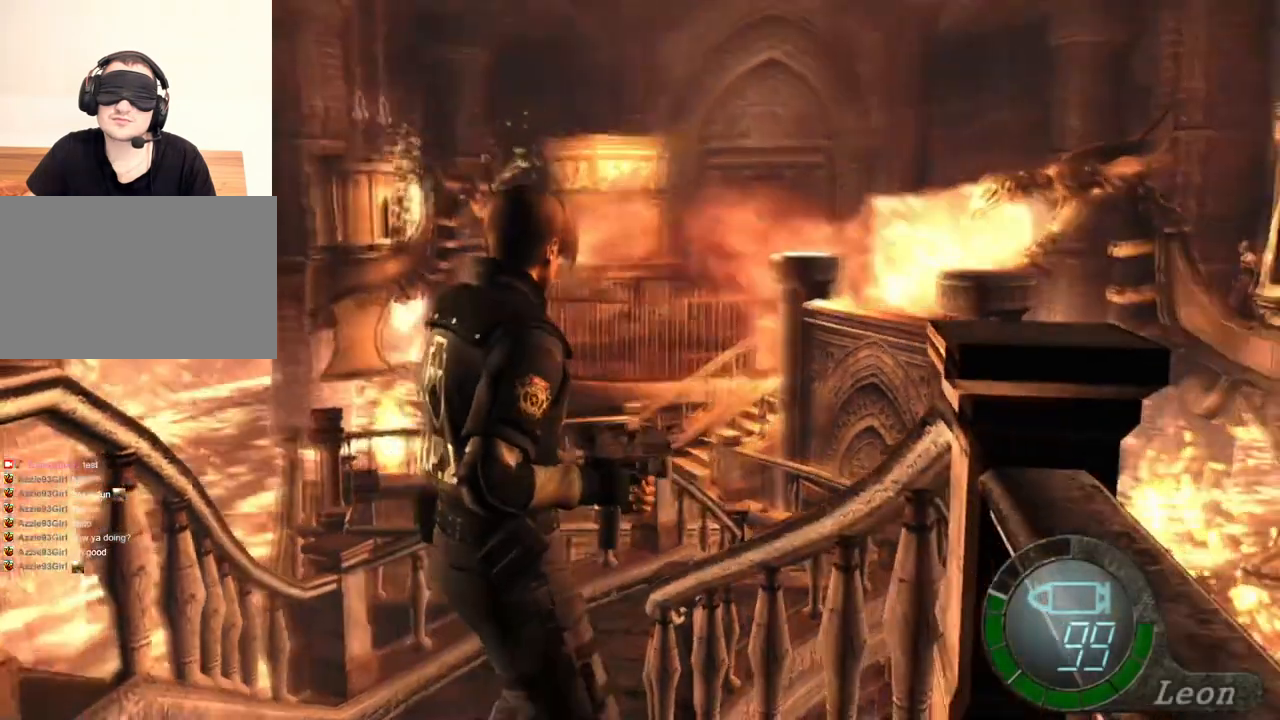
{"keys": ["d"], "mouse": [], "events": [[34, "d", "down"], [134, "d", "up"], [200, "d", "down"], [300, "d", "up"], [434, "d", "down"]]}
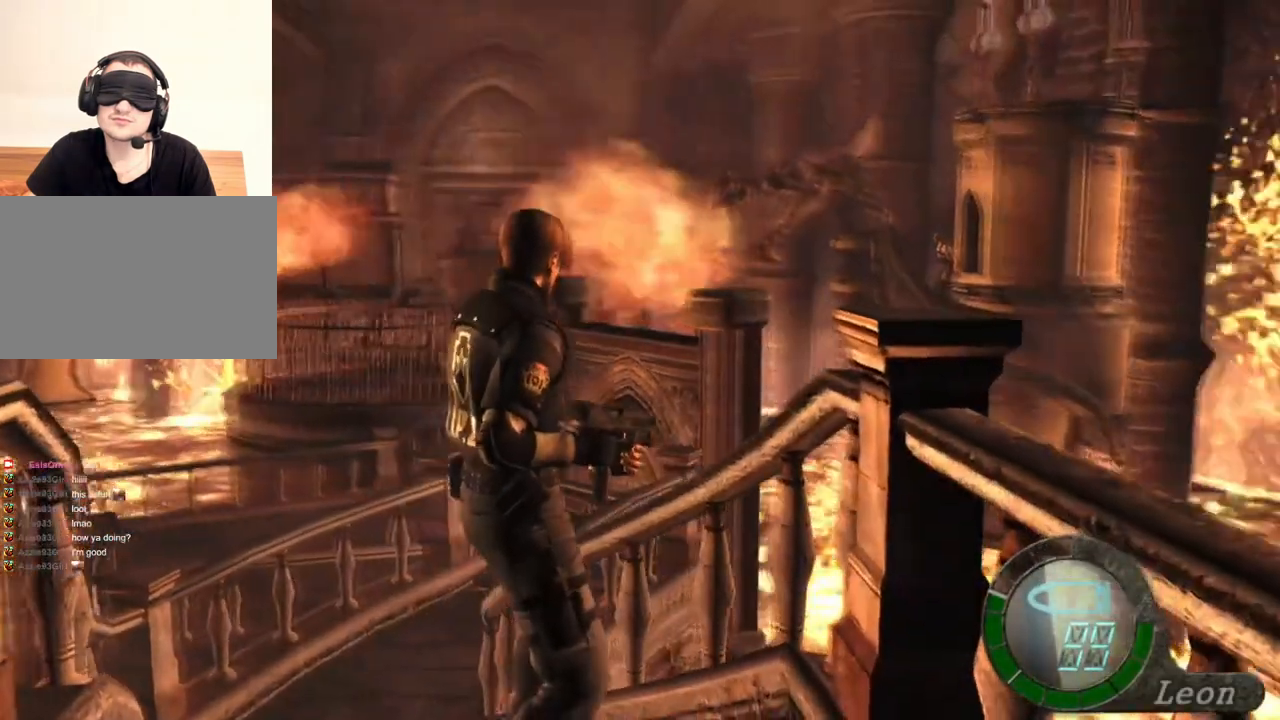
{"keys": ["tab"], "mouse": [], "events": [[34, "d", "up"], [200, "d", "down"], [267, "d", "up"], [467, "tab", "down"]]}
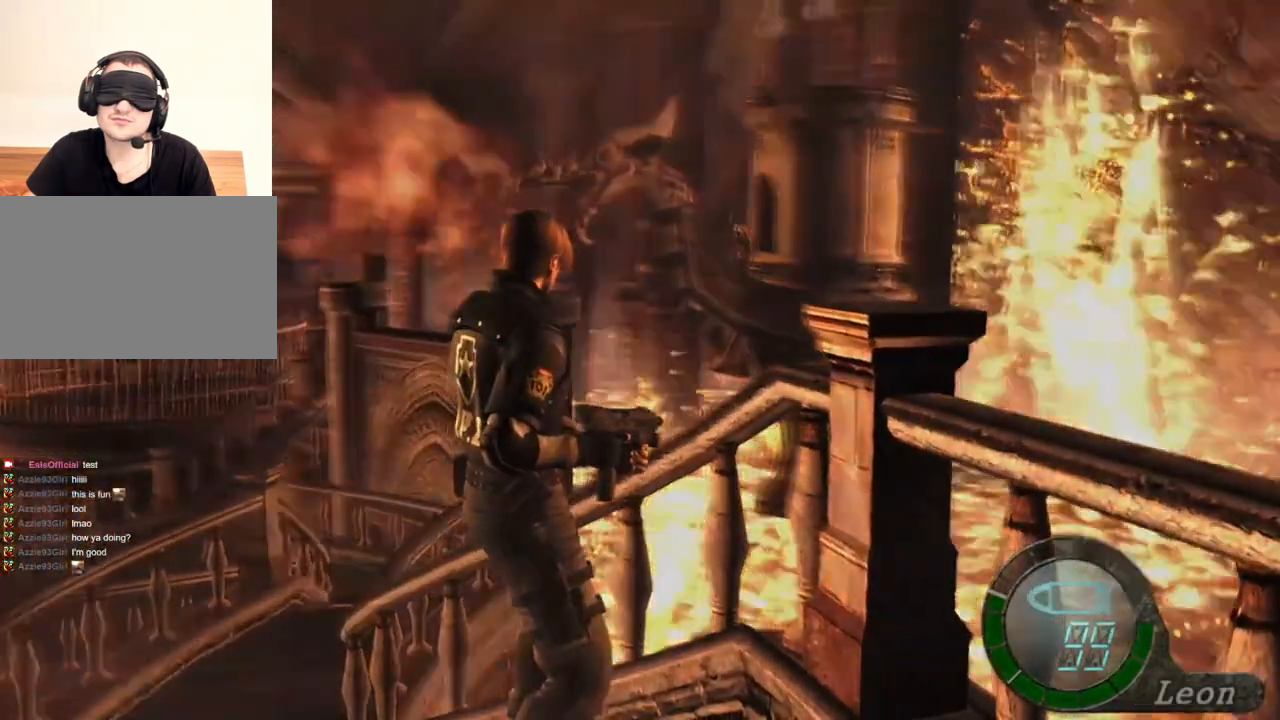
{"keys": [], "mouse": [], "events": [[100, "tab", "up"]]}
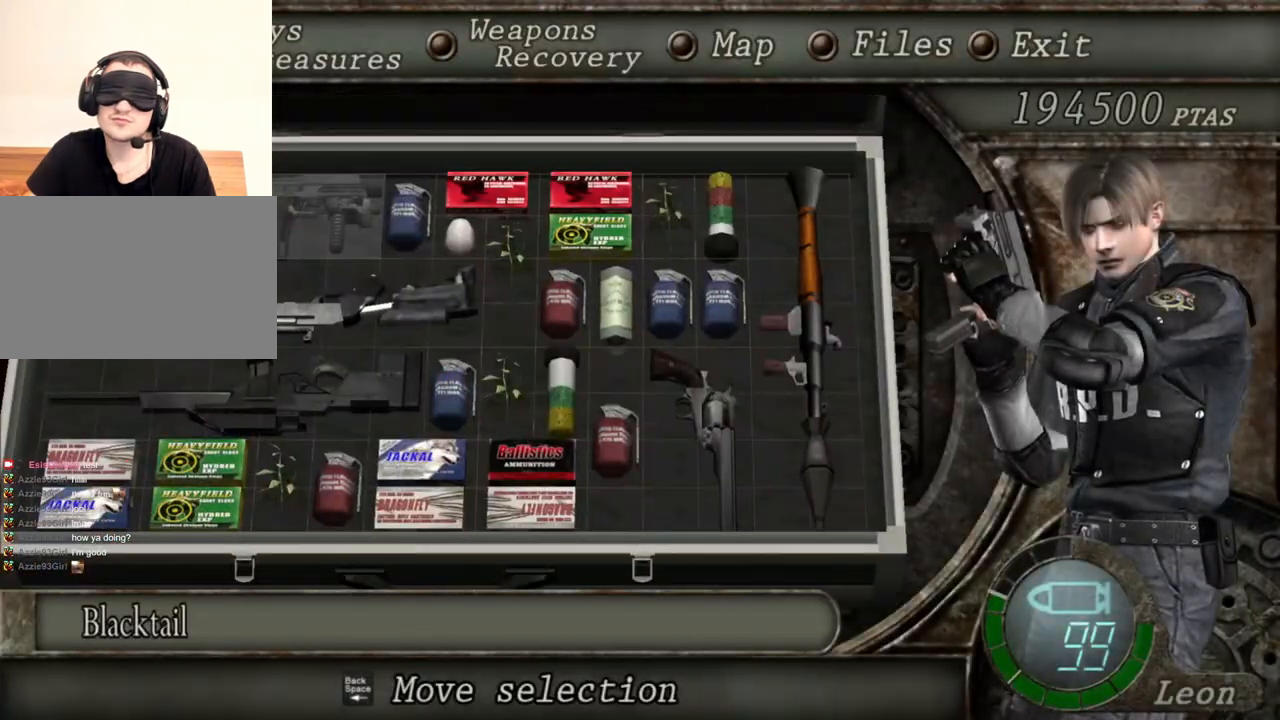
{"keys": [], "mouse": [], "events": []}
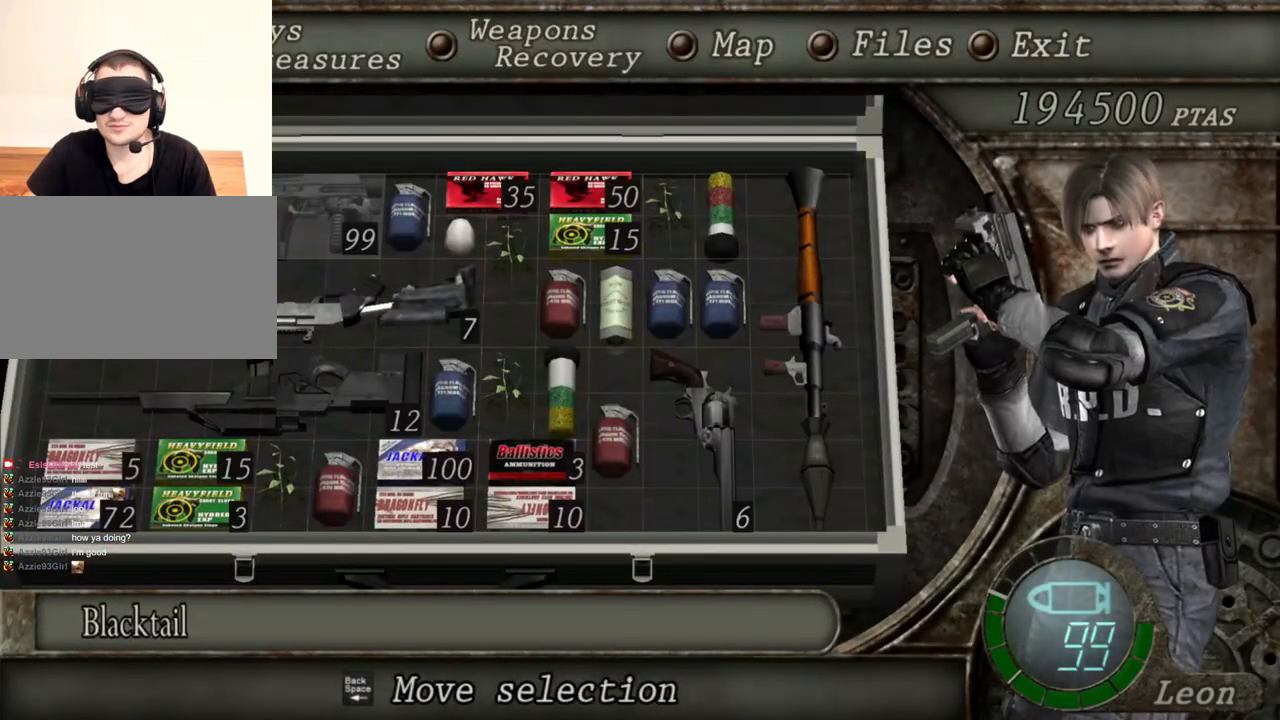
{"keys": [], "mouse": [], "events": []}
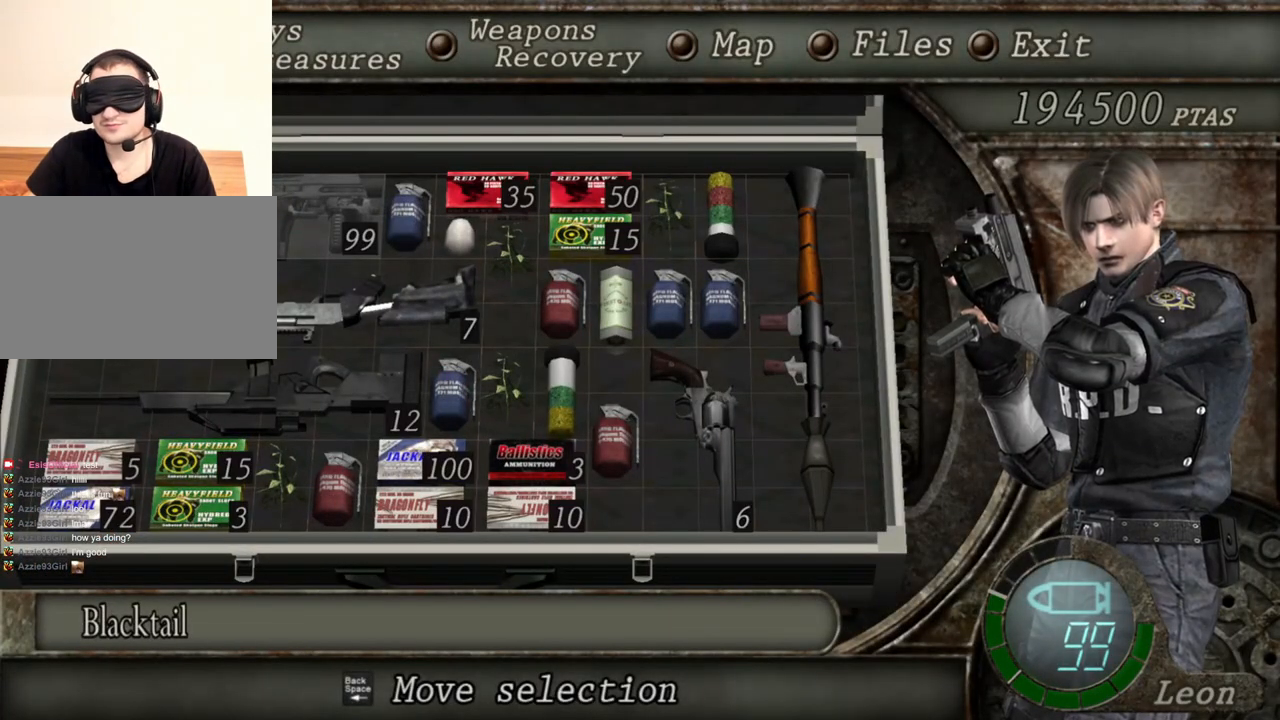
{"keys": [], "mouse": [], "events": []}
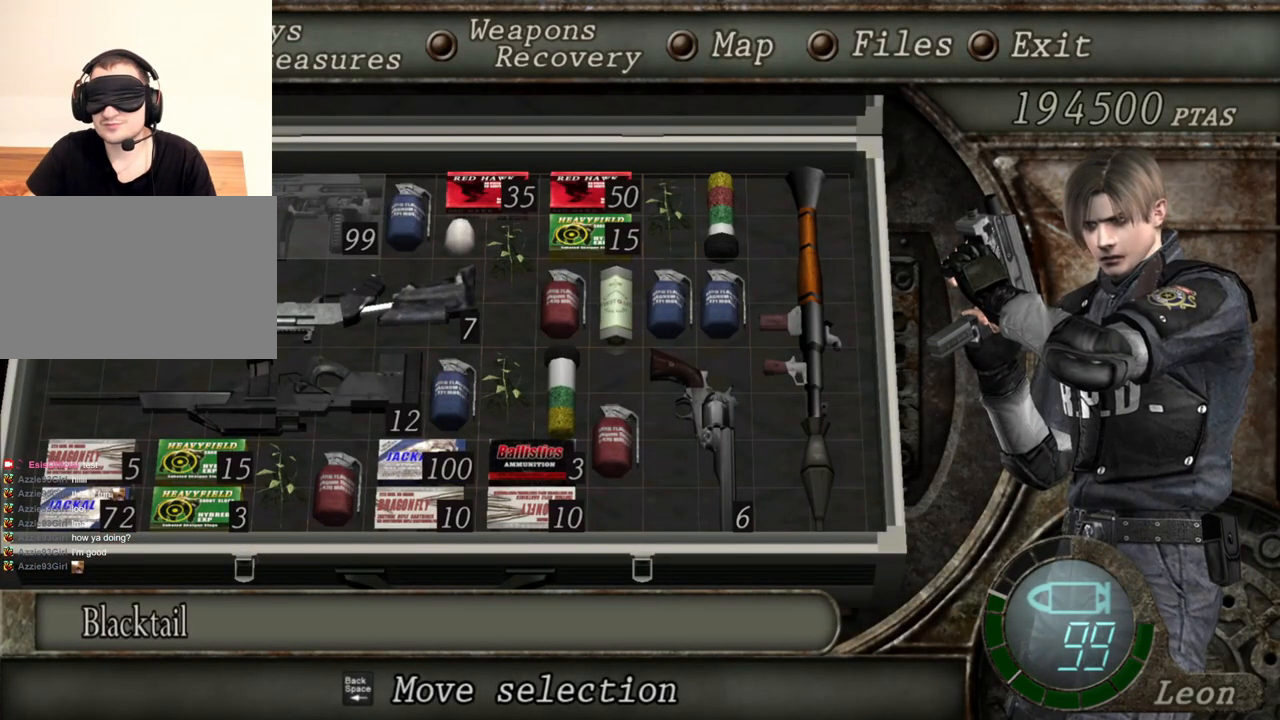
{"keys": [], "mouse": ["right"], "events": [[67, "tab", "down"], [200, "tab", "up"], [400, "mouse_right", "down"]]}
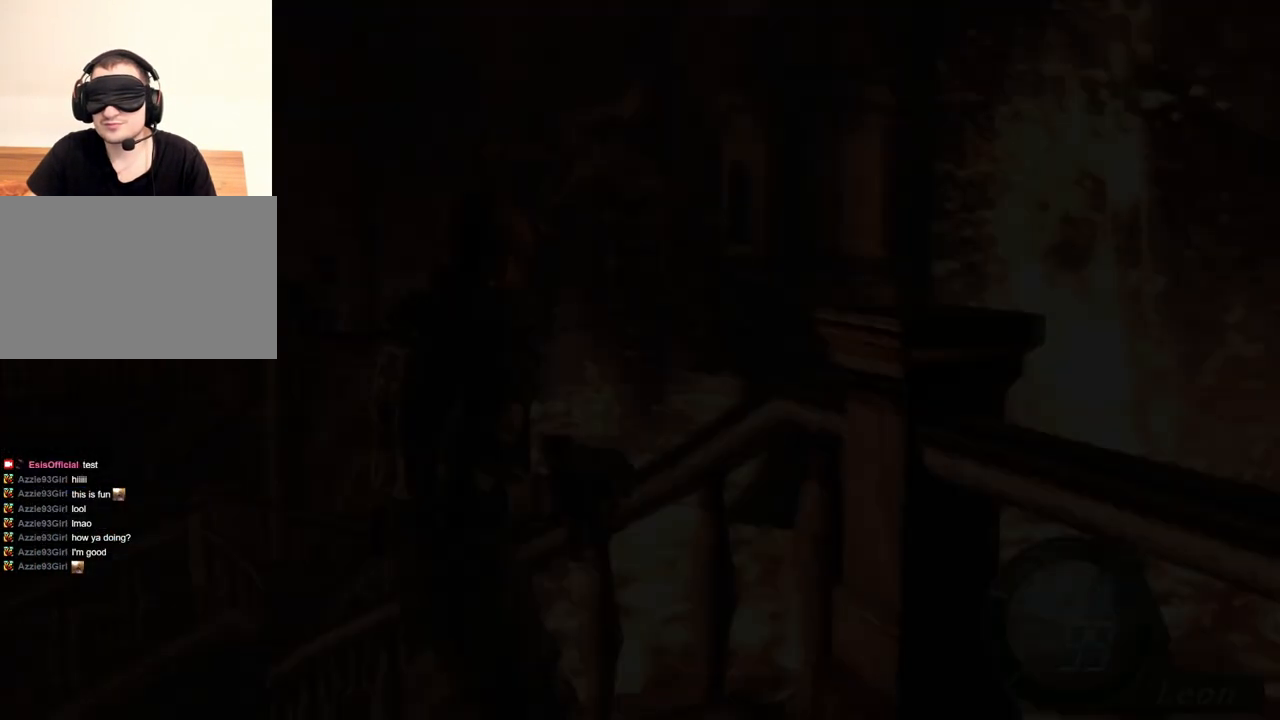
{"keys": ["tab"], "mouse": ["right"], "events": [[500, "tab", "down"]]}
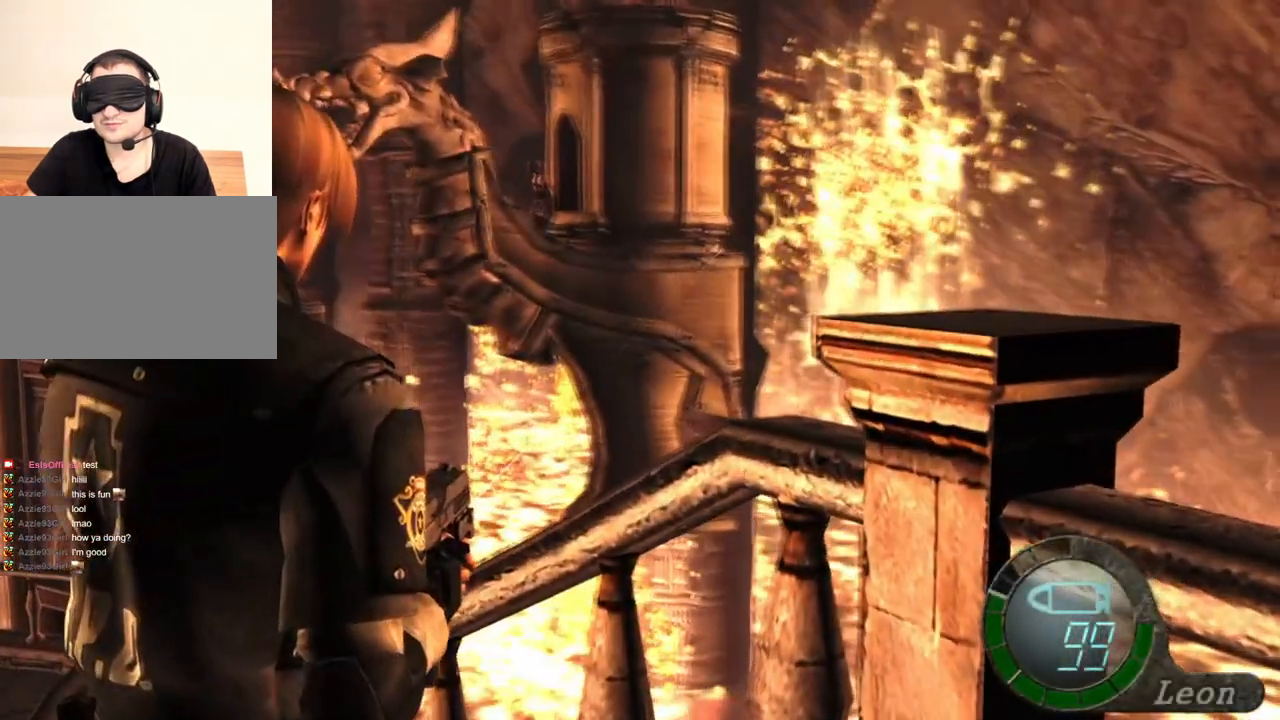
{"keys": [], "mouse": ["right"], "events": [[134, "tab", "up"]]}
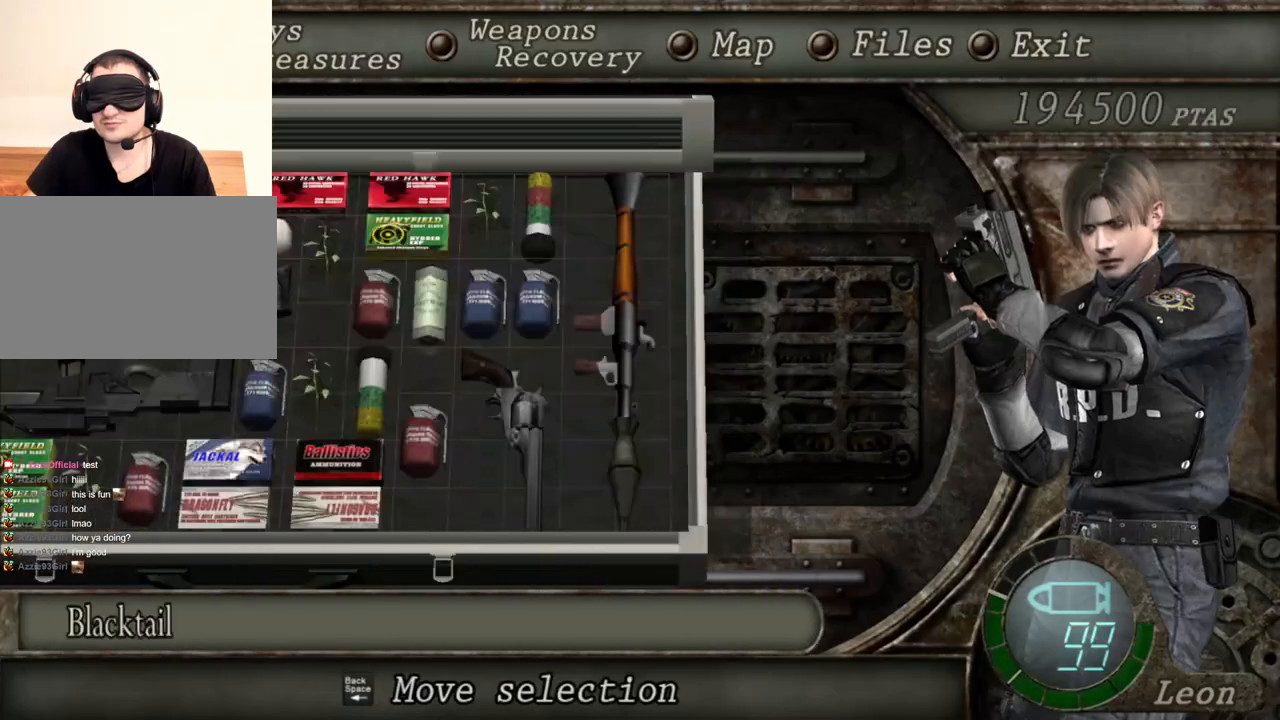
{"keys": [], "mouse": ["right"], "events": []}
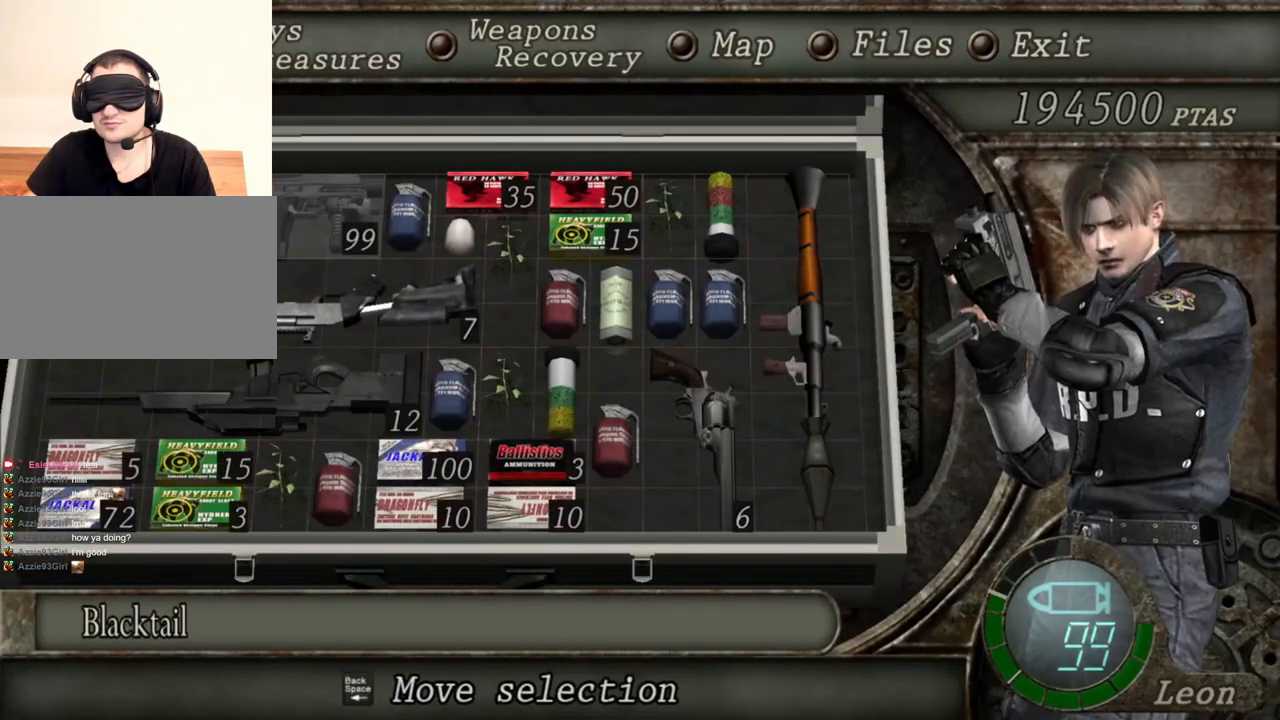
{"keys": [], "mouse": ["right"], "events": []}
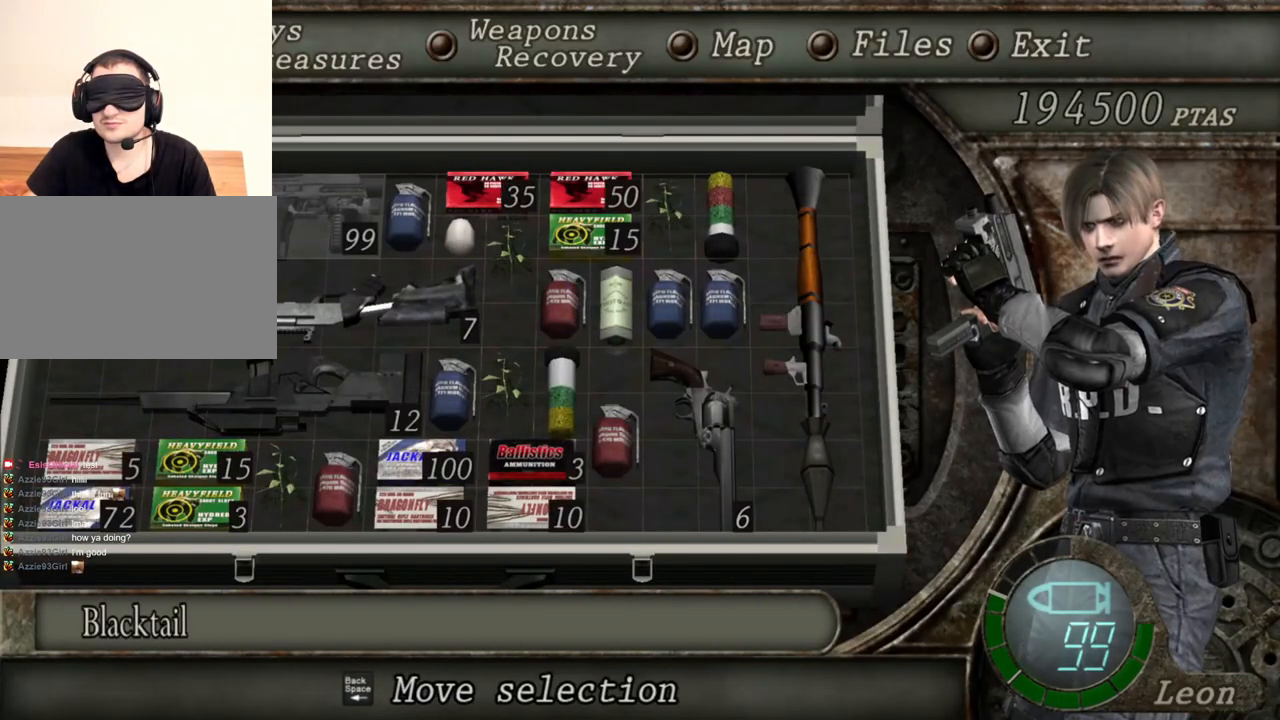
{"keys": [], "mouse": ["right"], "events": []}
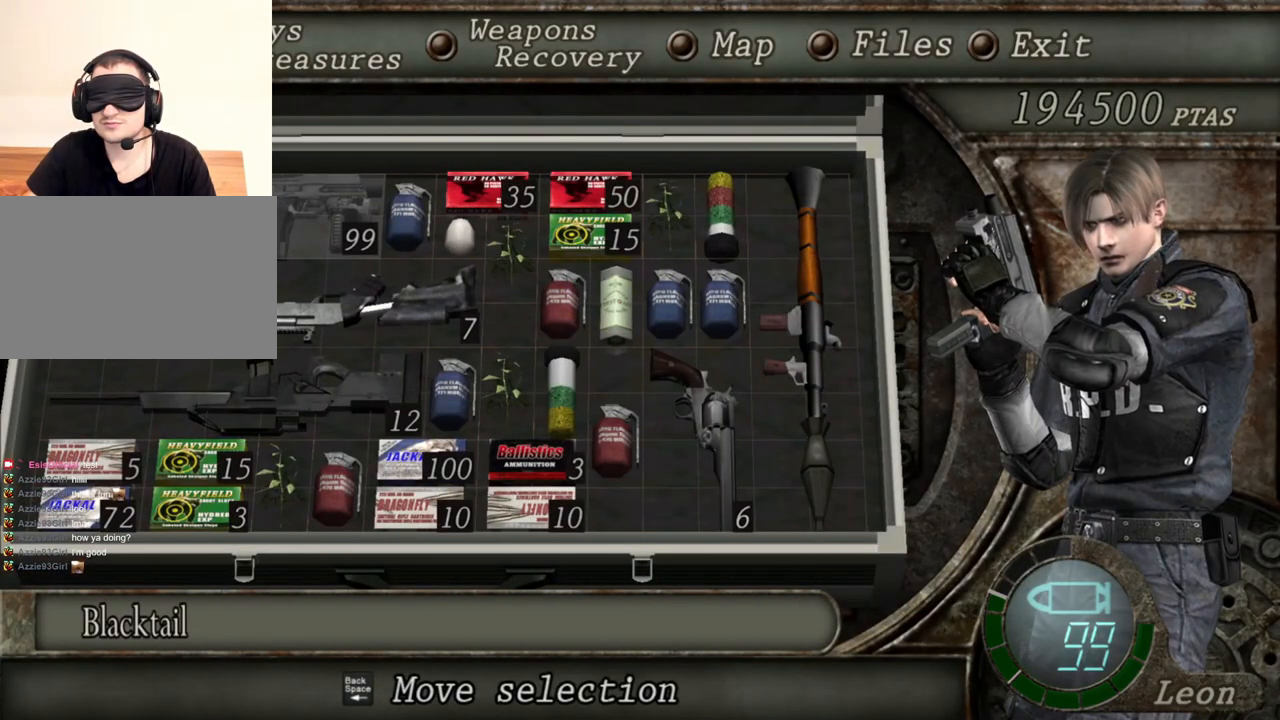
{"keys": [], "mouse": ["right"], "events": []}
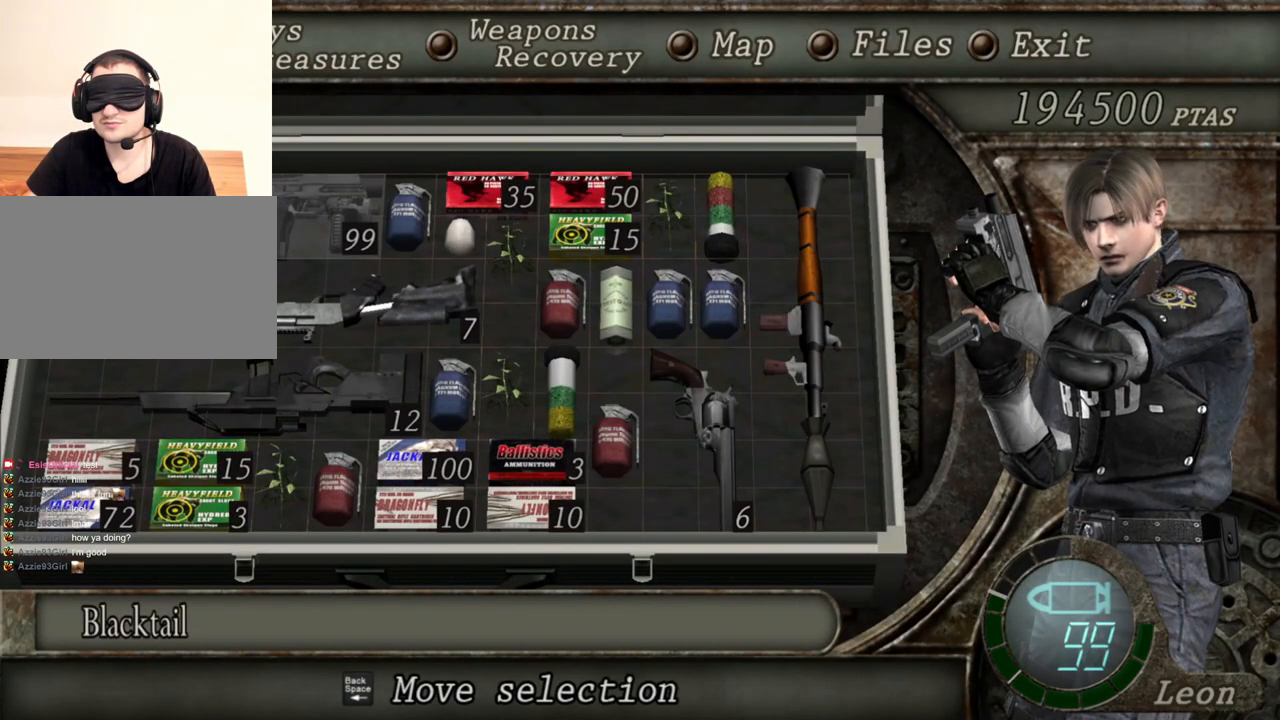
{"keys": [], "mouse": ["right"], "events": []}
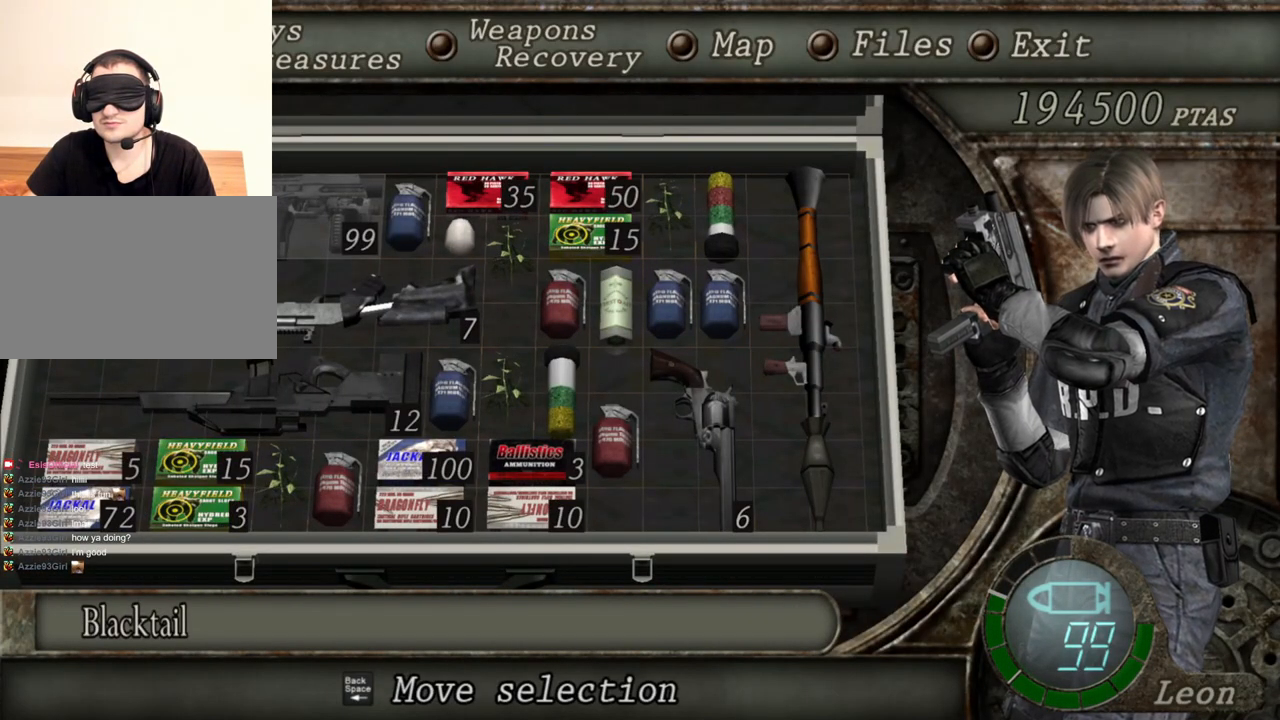
{"keys": [], "mouse": ["right"], "events": []}
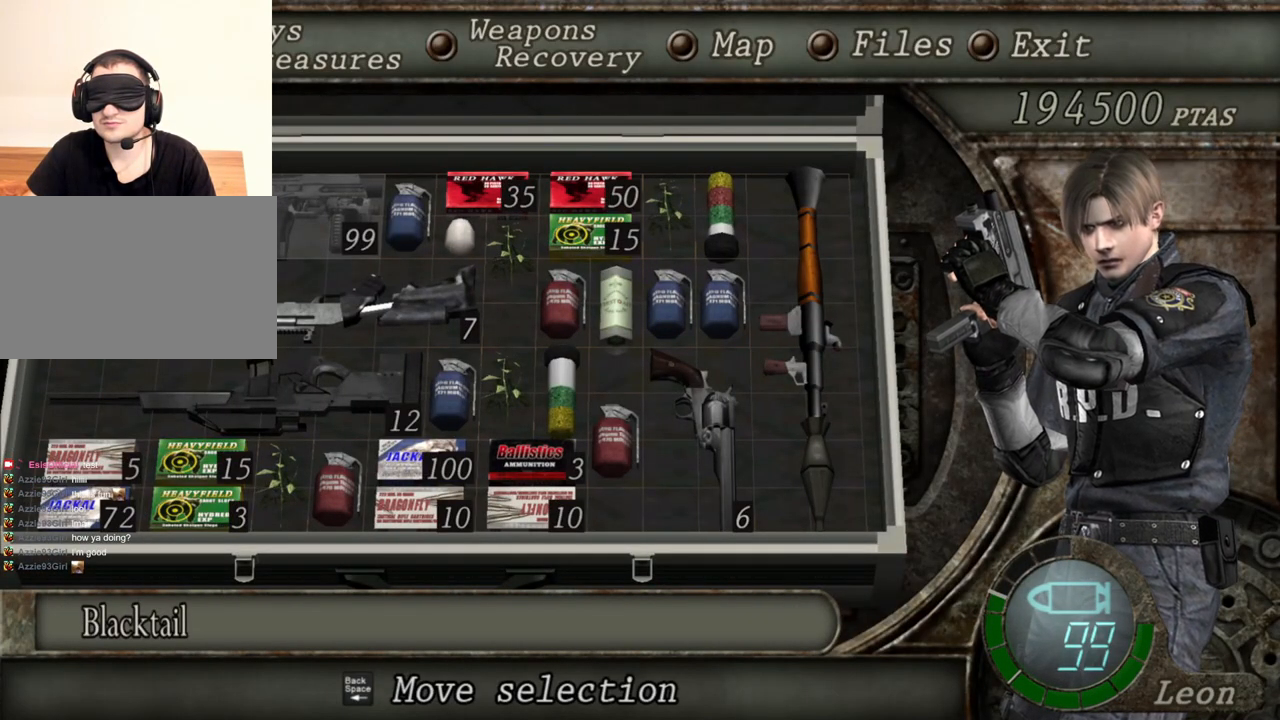
{"keys": [], "mouse": ["right"], "events": []}
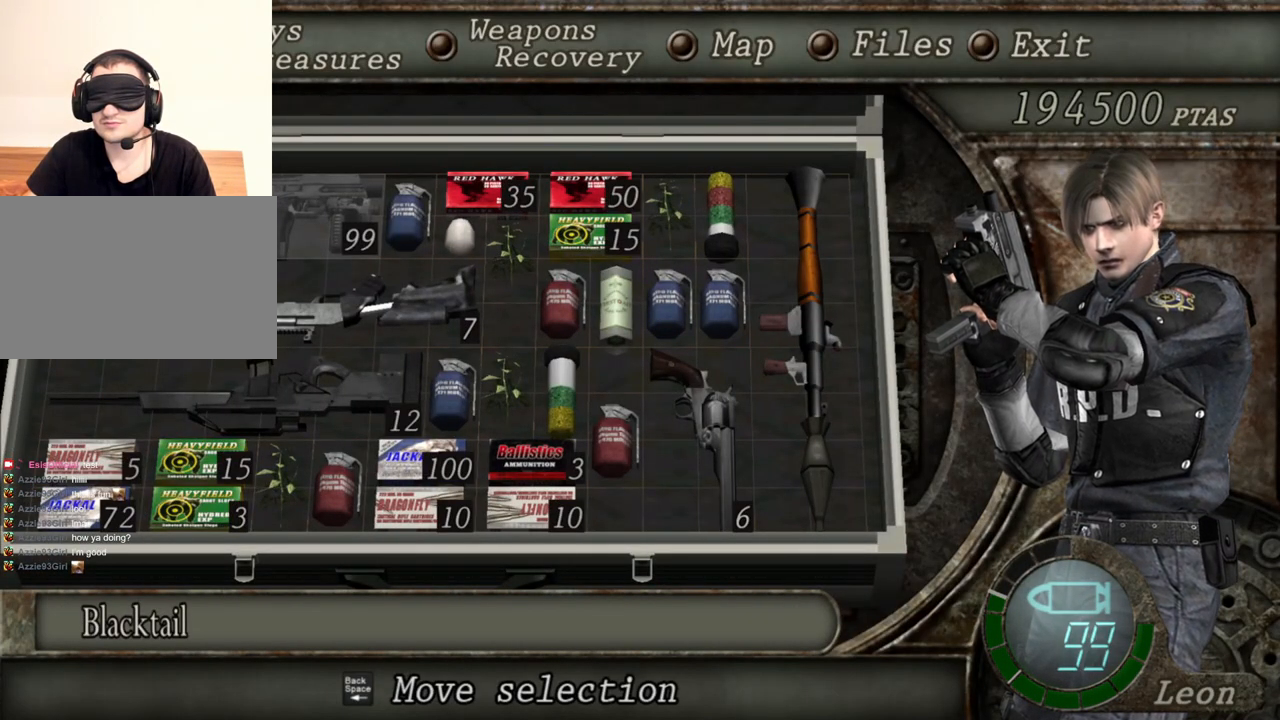
{"keys": ["tab"], "mouse": ["right"], "events": [[367, "tab", "down"]]}
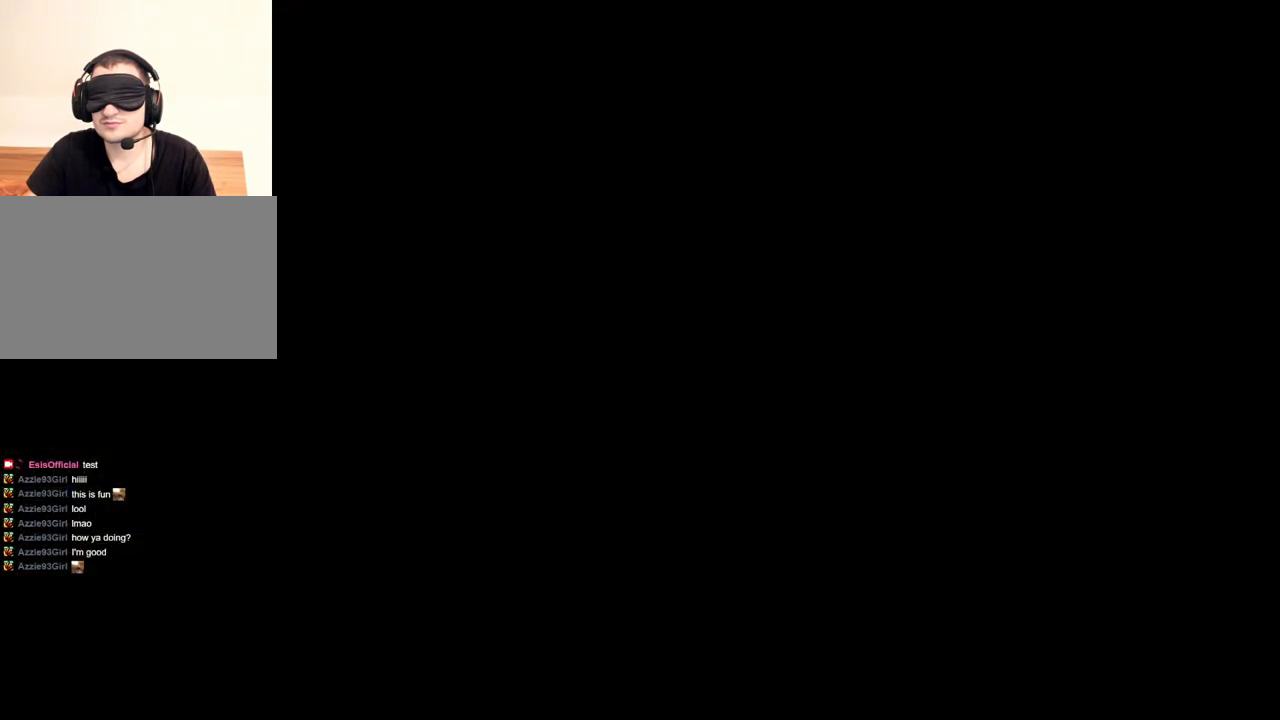
{"keys": [], "mouse": ["right"], "events": [[34, "tab", "up"]]}
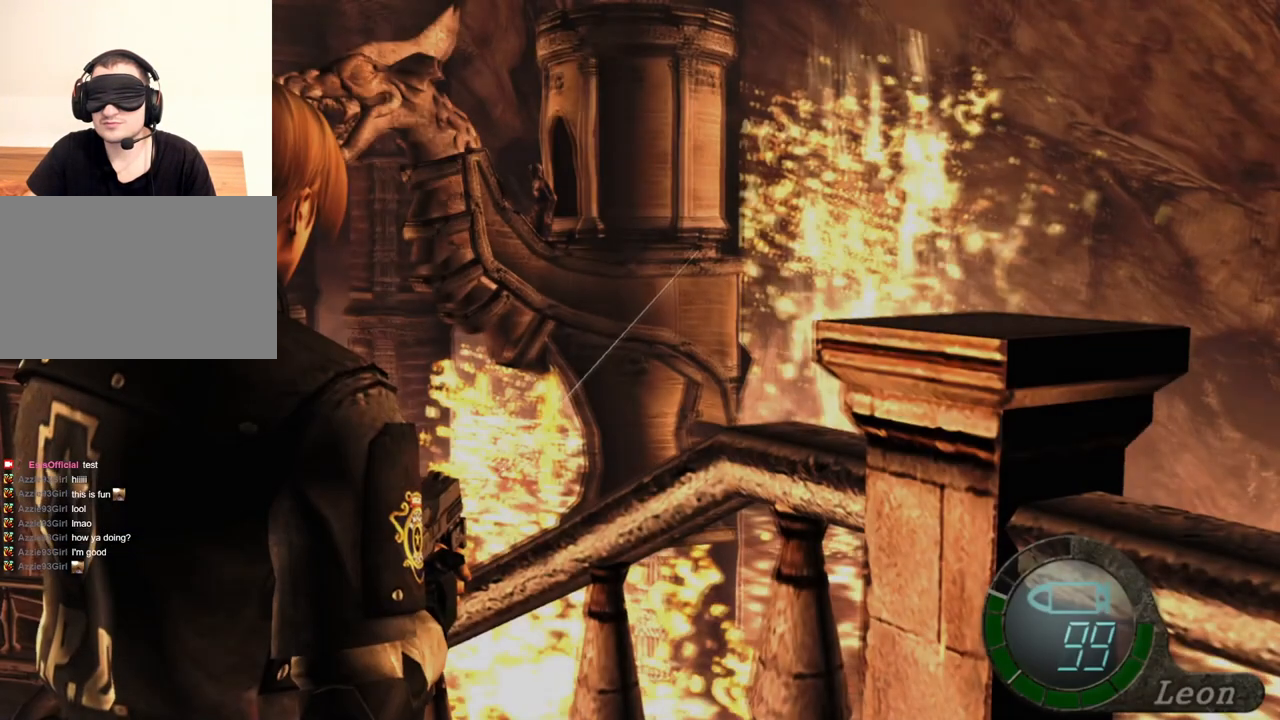
{"keys": [], "mouse": ["right"], "events": [[334, "tab", "down"], [467, "tab", "up"]]}
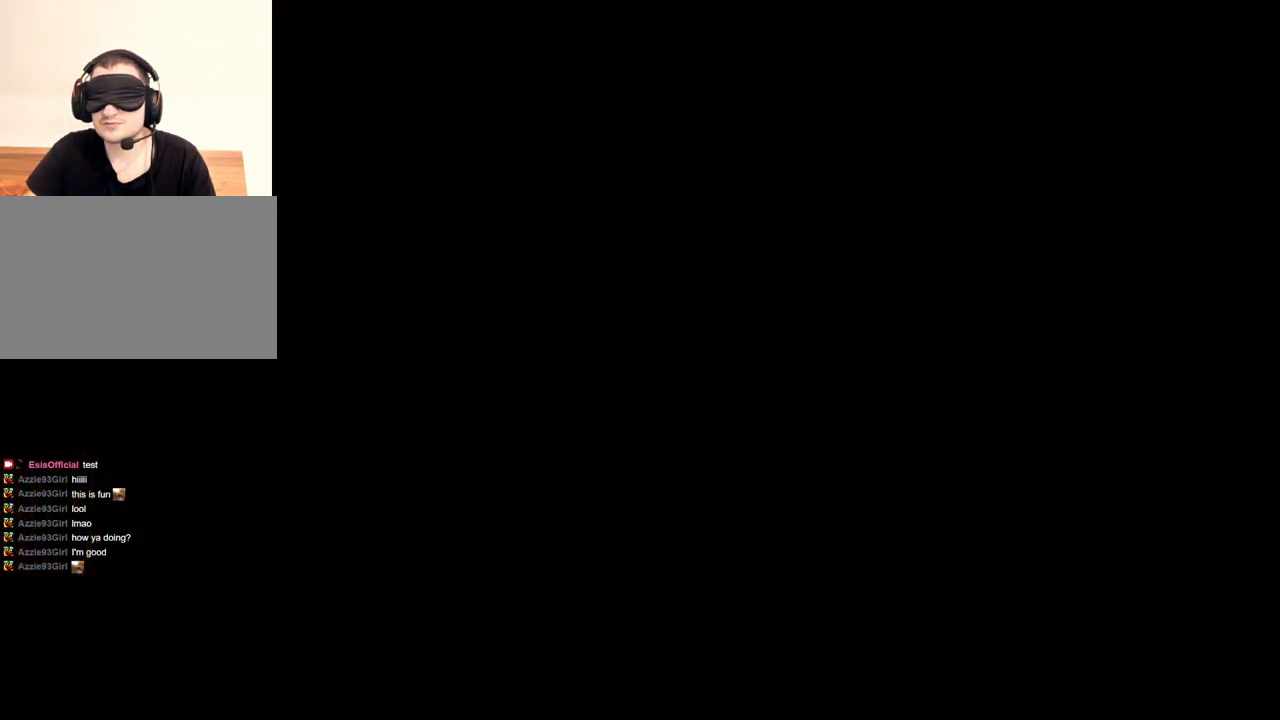
{"keys": [], "mouse": ["right"], "events": []}
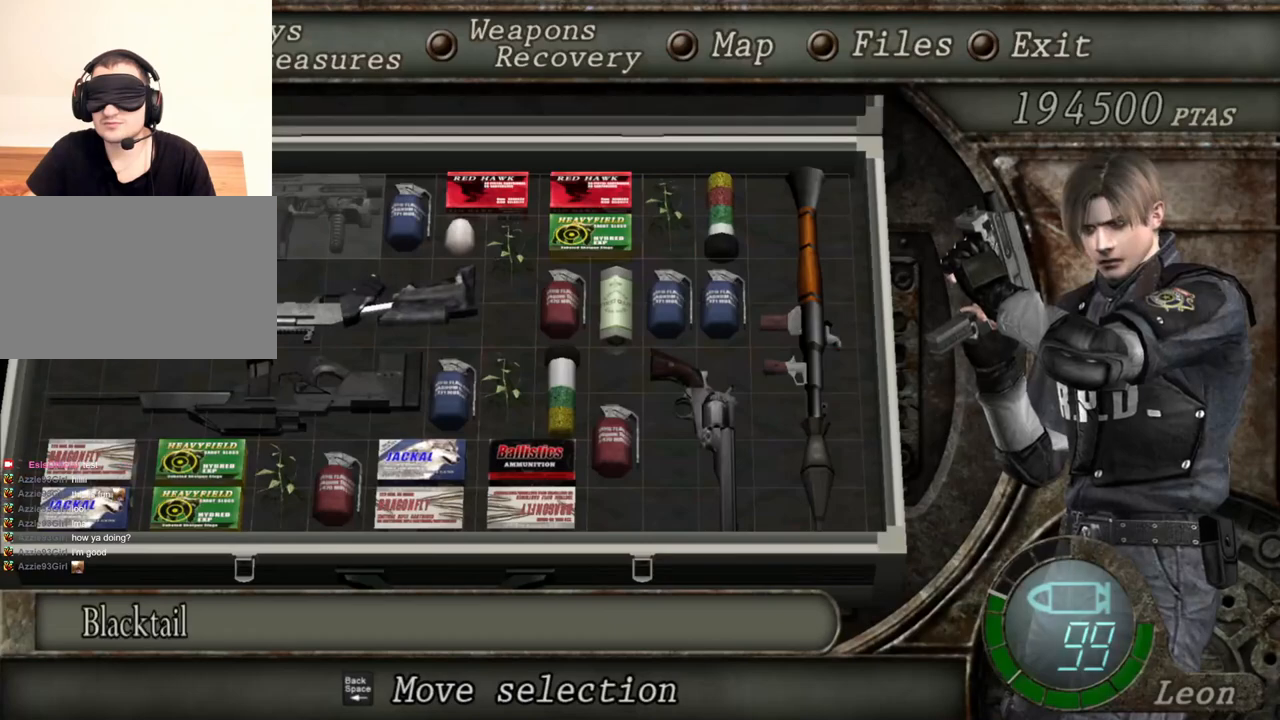
{"keys": [], "mouse": ["right"], "events": []}
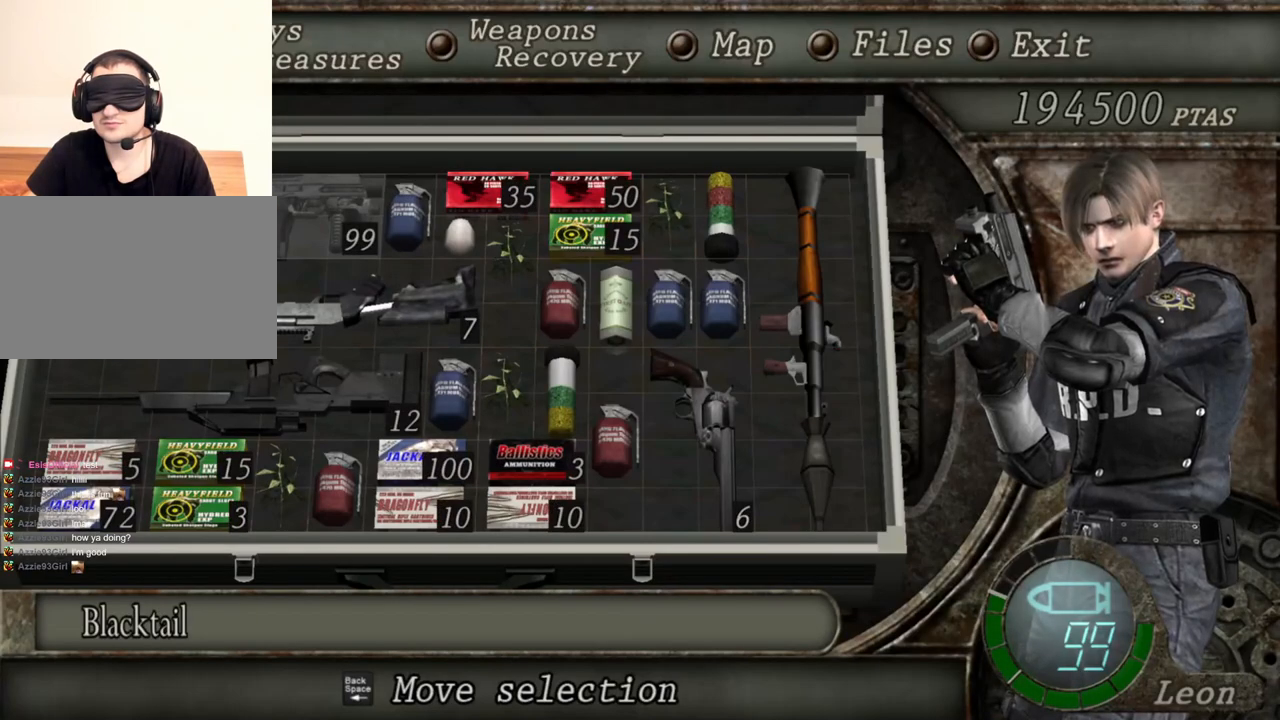
{"keys": [], "mouse": ["right"], "events": []}
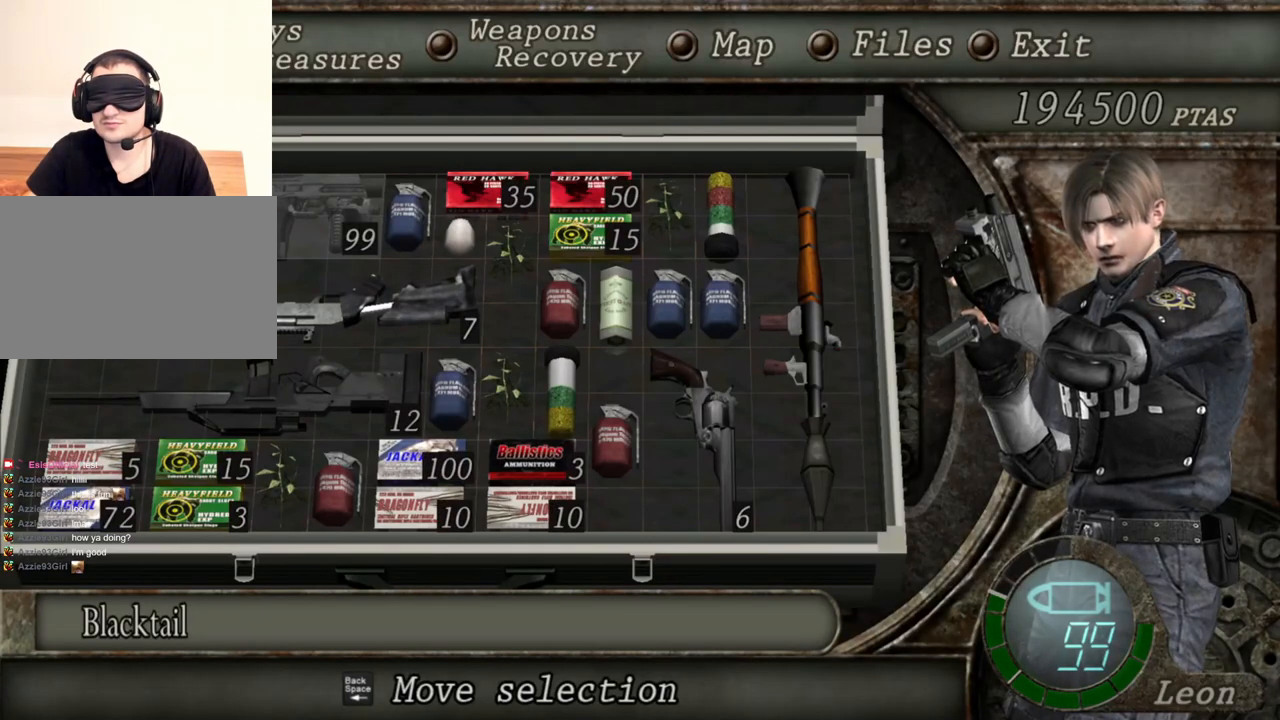
{"keys": [], "mouse": ["right"], "events": []}
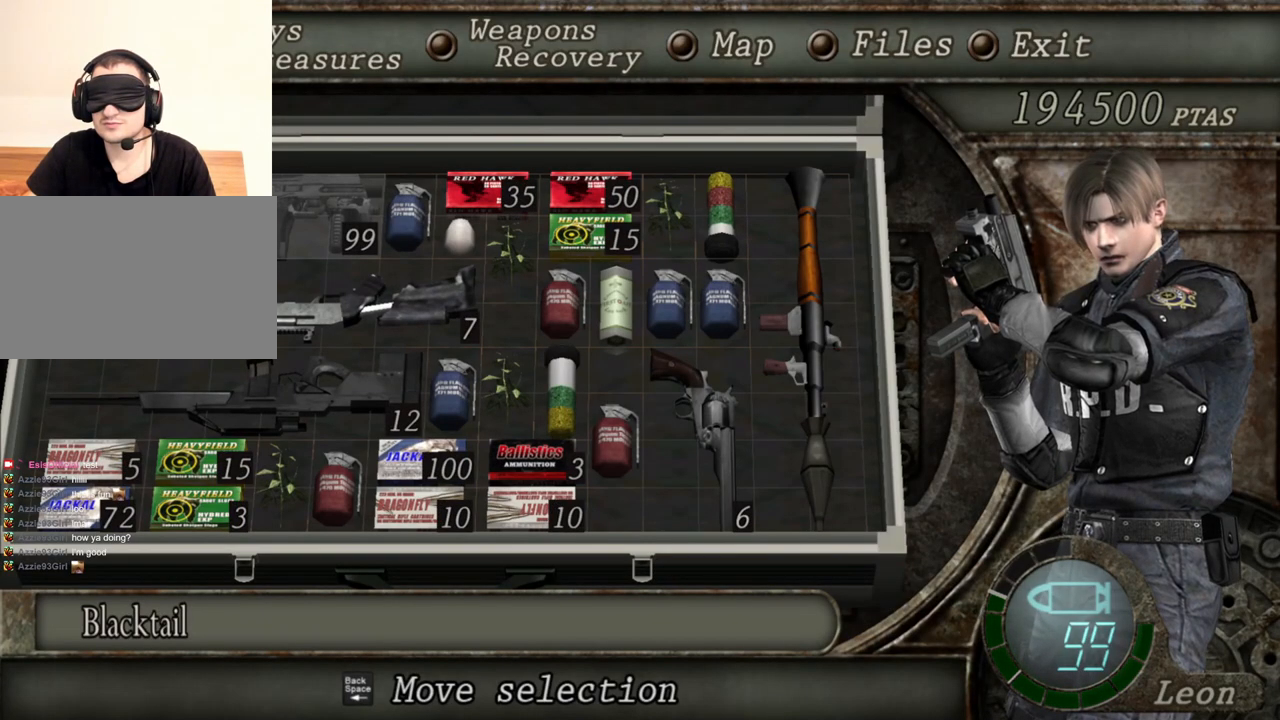
{"keys": [], "mouse": ["right"], "events": []}
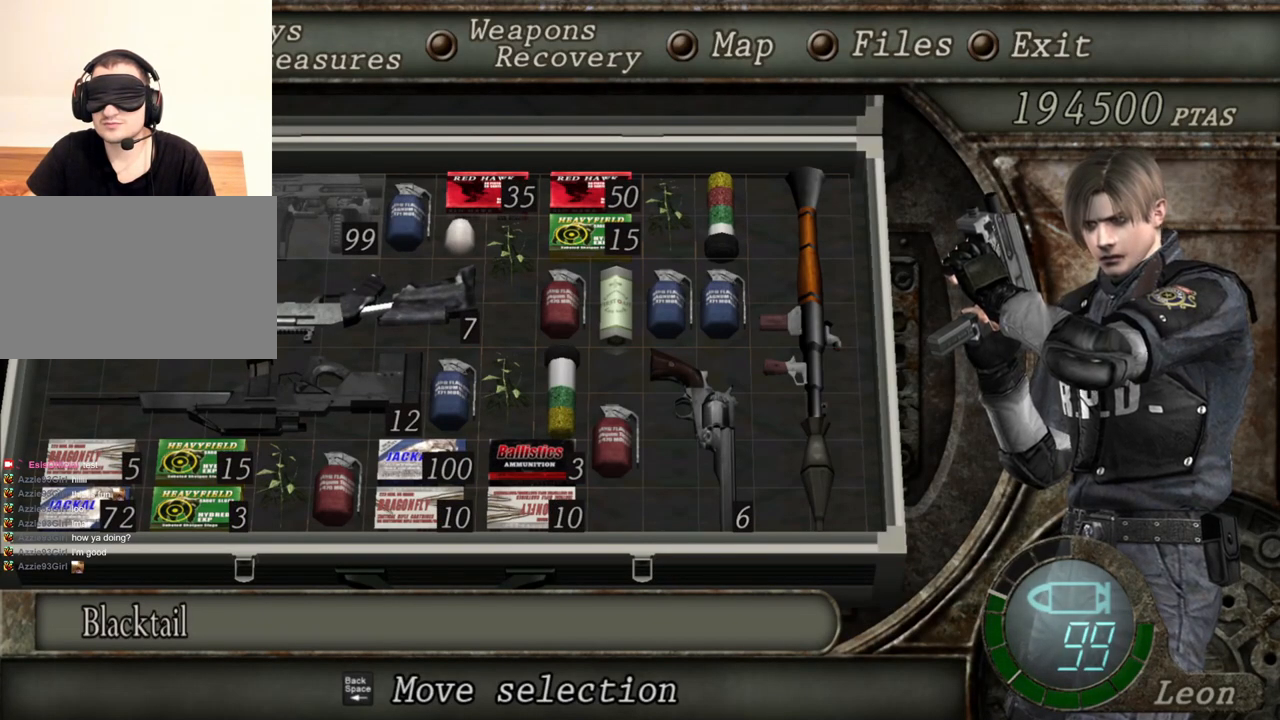
{"keys": [], "mouse": ["right"], "events": []}
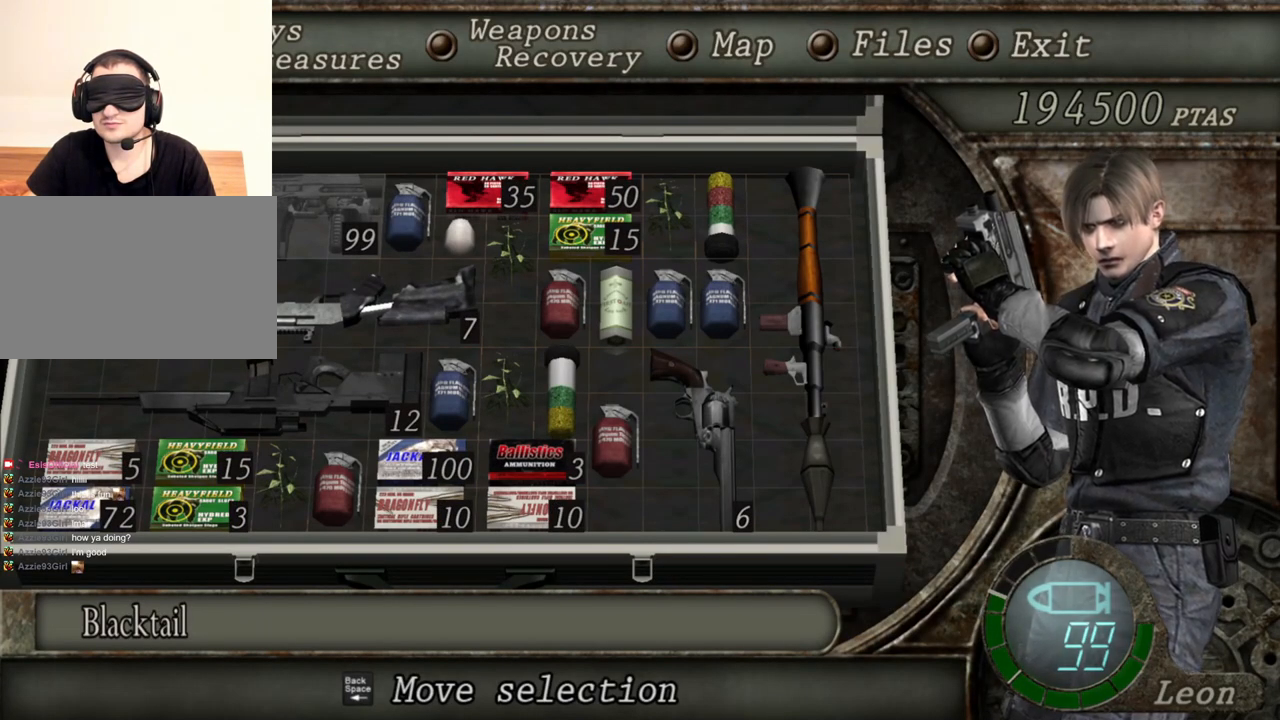
{"keys": [], "mouse": ["right"], "events": []}
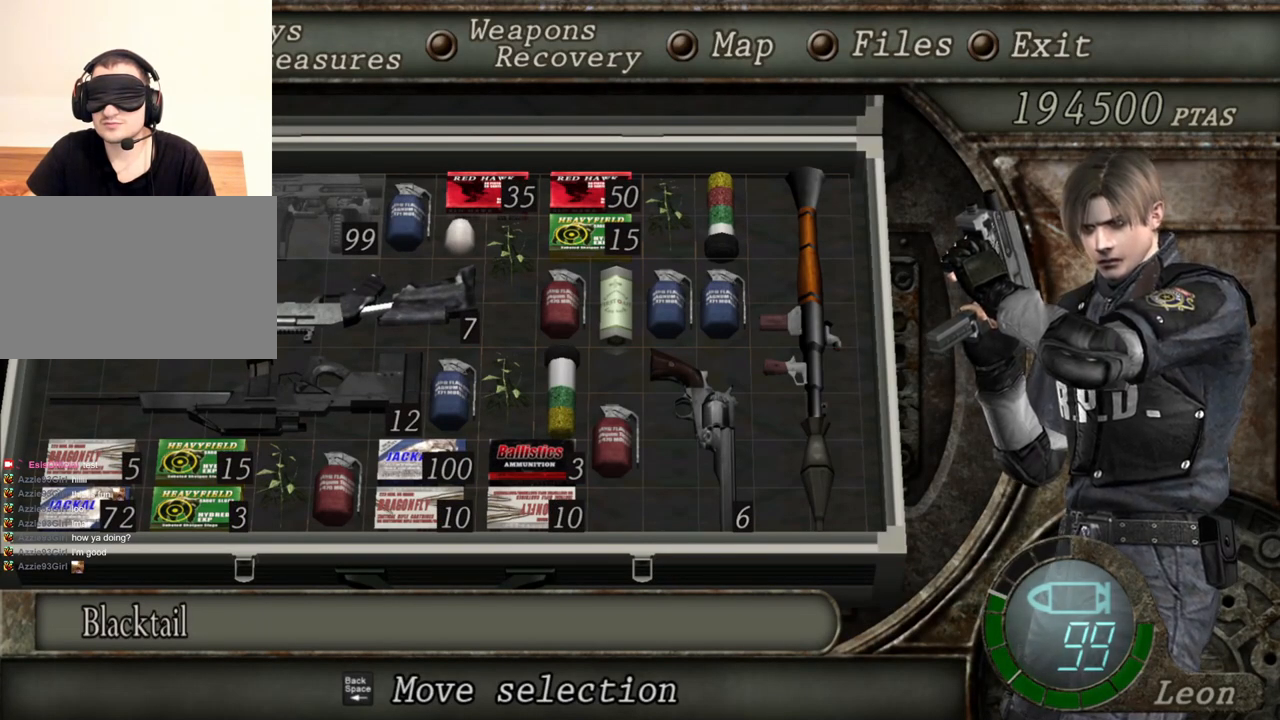
{"keys": [], "mouse": ["right"], "events": []}
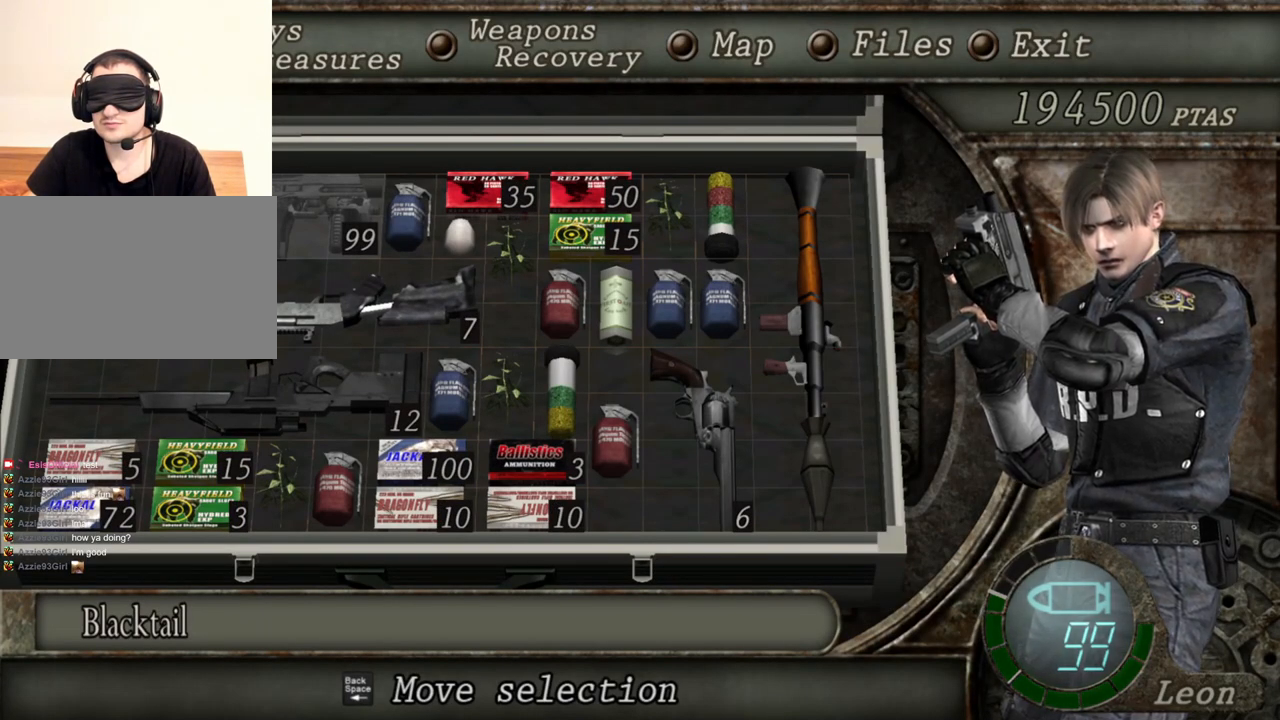
{"keys": [], "mouse": ["right"], "events": []}